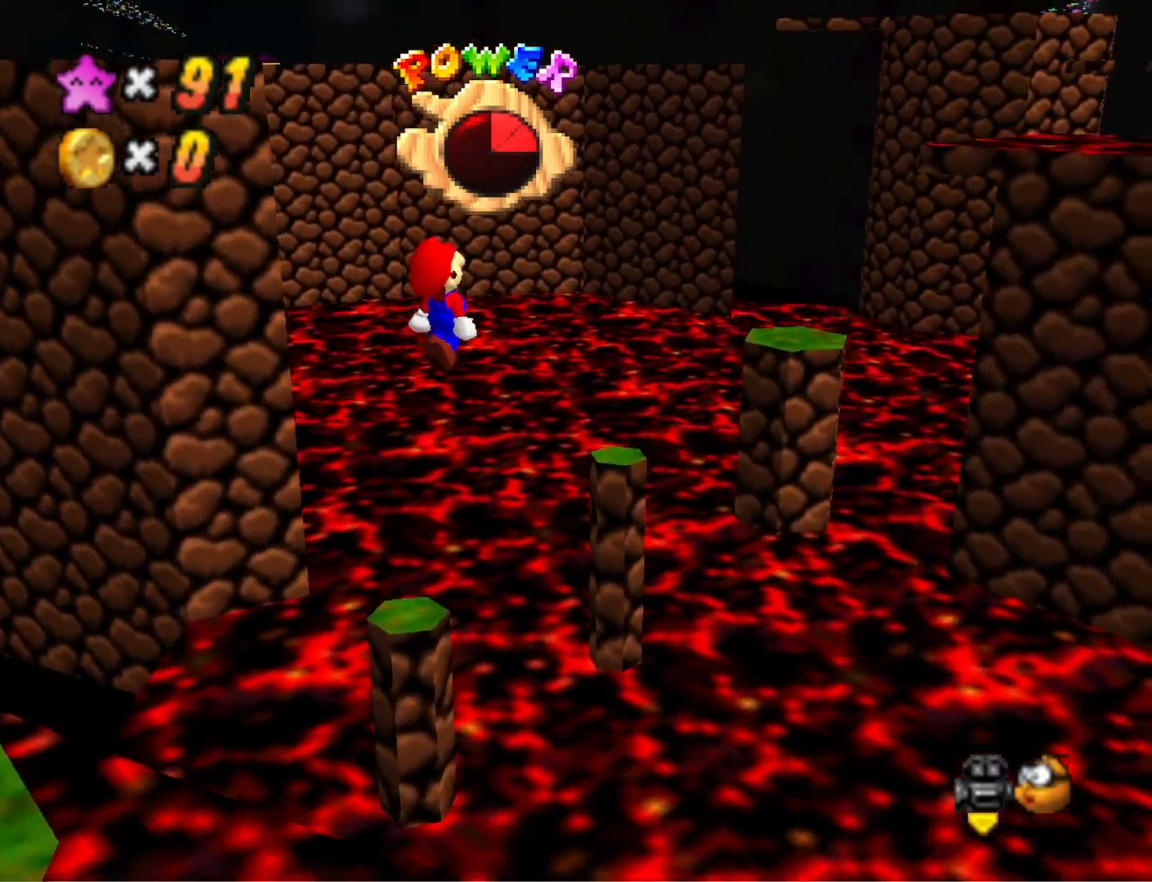
Gameplay with a controller (PlayStation layout); each line is a JSON object with the inputs held at the frame after it. "events" lists button and stick changes between this image and that frame as [ms after this image, input, new state], when the widget could be followed in between.
{"buttons": ["CROSS", "SQUARE"], "left_stick": "center", "right_stick": "center", "events": [[200, "left_stick", "center"], [300, "left_stick", "down-left"], [433, "left_stick", "center"], [467, "SQUARE", "down"]]}
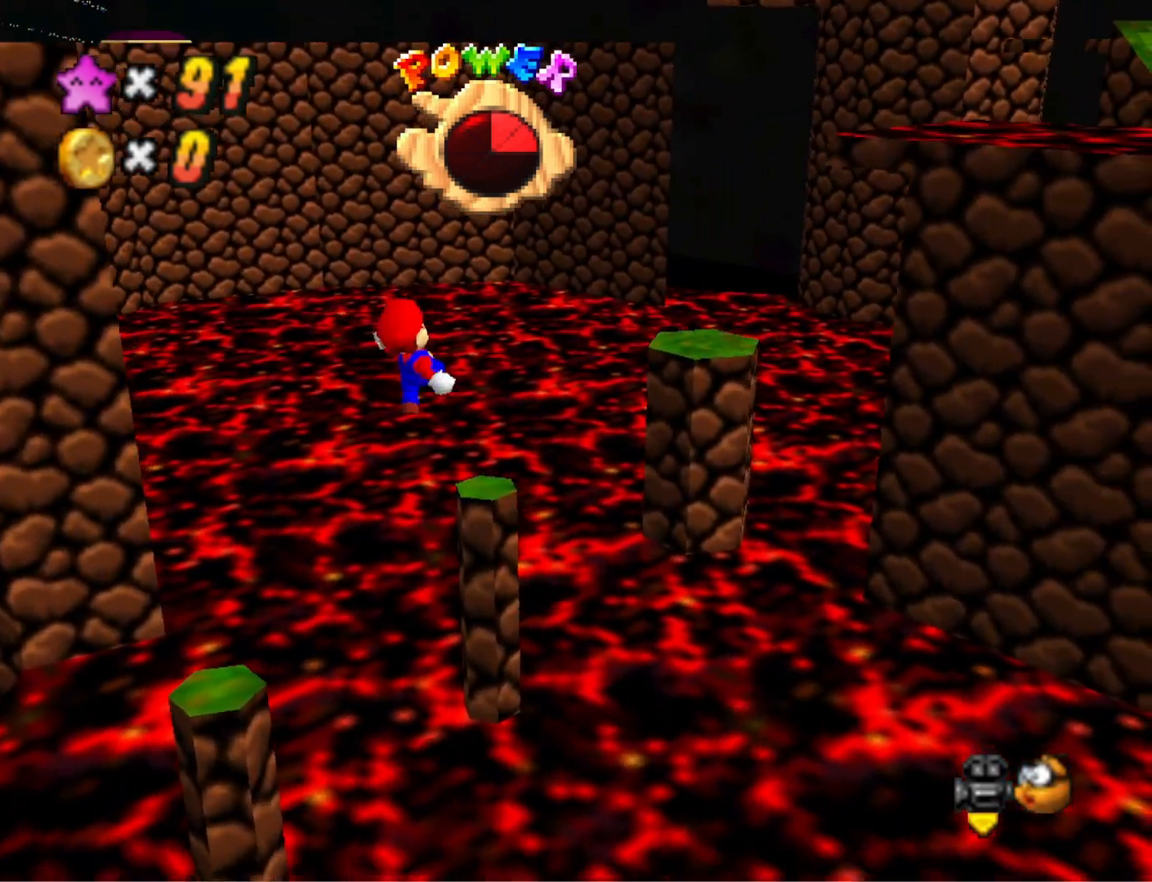
{"buttons": ["CROSS"], "left_stick": "up-right", "right_stick": "center", "events": [[233, "SQUARE", "up"], [267, "CROSS", "up"], [300, "left_stick", "up-right"], [500, "CROSS", "down"]]}
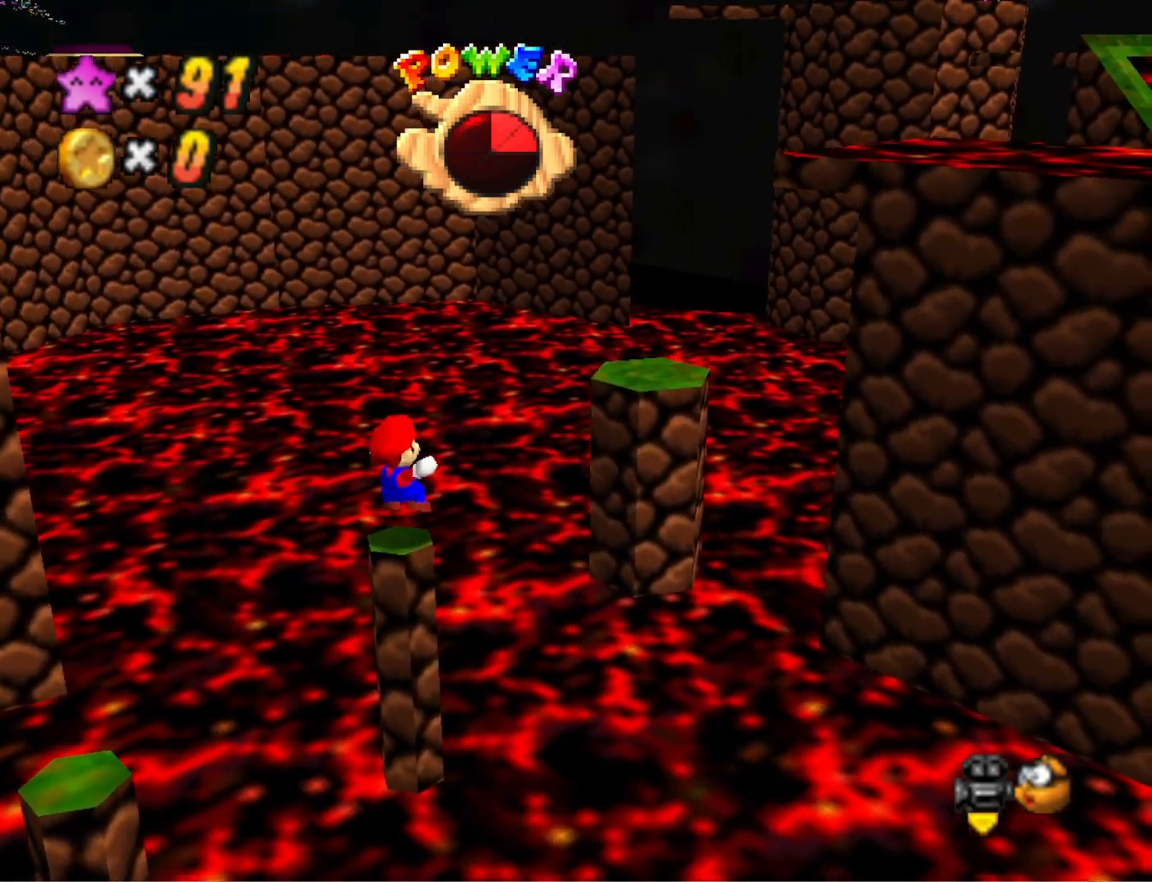
{"buttons": [], "left_stick": "up-right", "right_stick": "down-left", "events": [[433, "CROSS", "up"], [433, "right_stick", "down-left"]]}
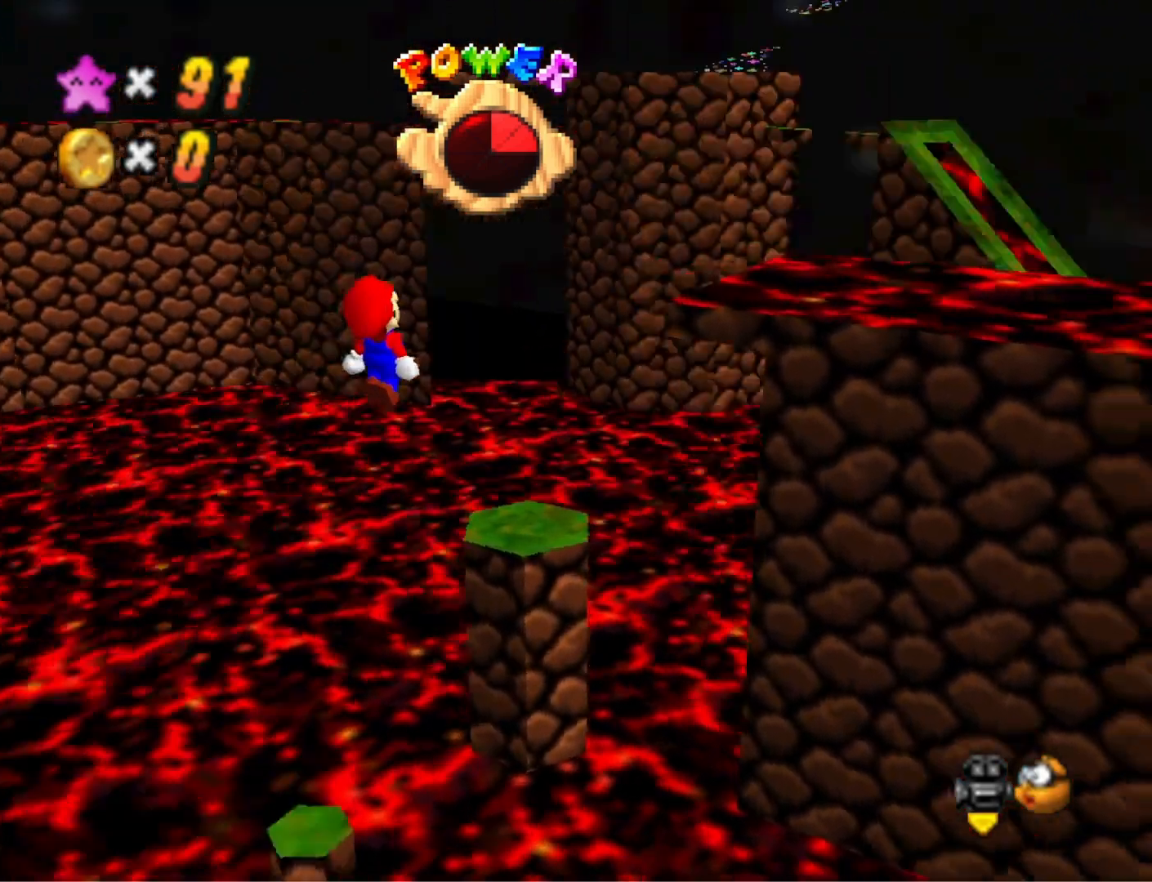
{"buttons": ["CROSS", "SQUARE"], "left_stick": "center", "right_stick": "center", "events": [[100, "right_stick", "center"], [167, "left_stick", "down"], [333, "CROSS", "down"], [333, "left_stick", "center"], [367, "SQUARE", "down"]]}
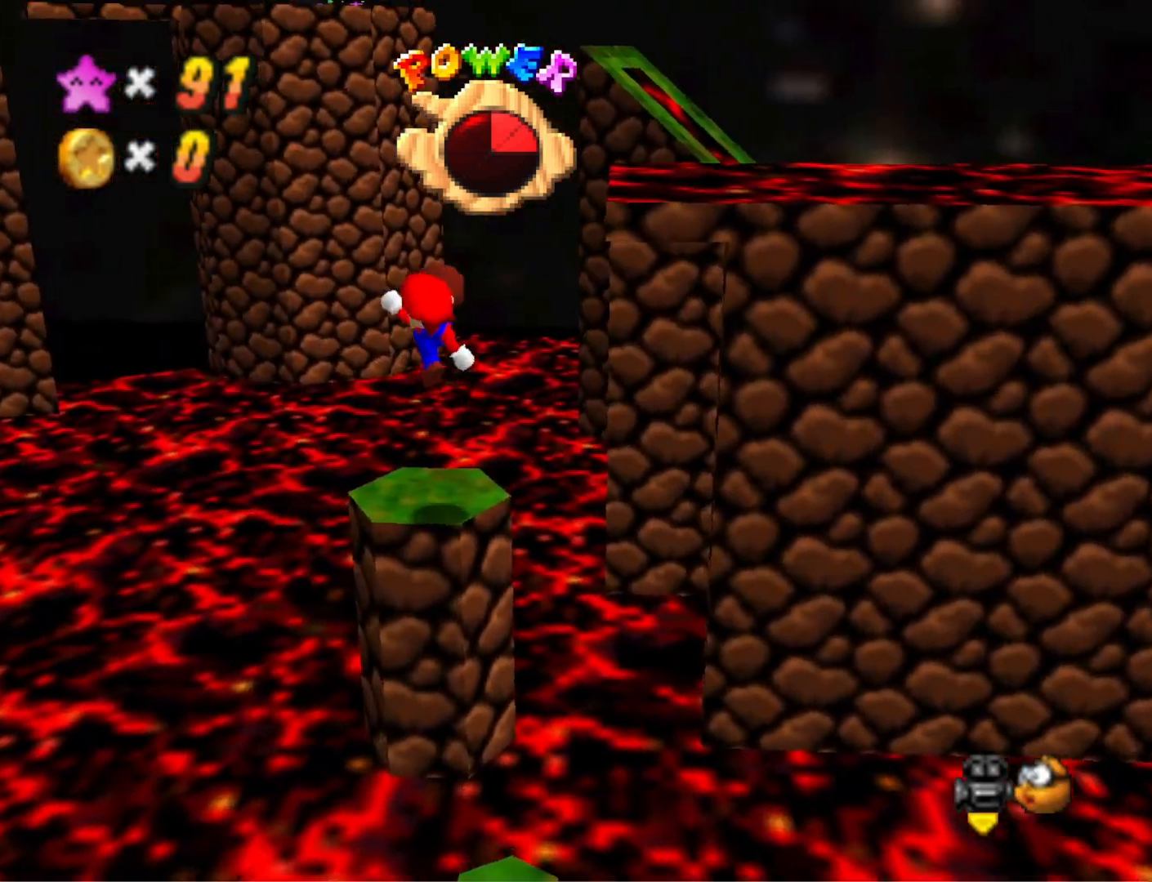
{"buttons": ["DPAD_DOWN"], "left_stick": "center", "right_stick": "center", "events": [[67, "SQUARE", "up"], [67, "left_stick", "down-left"], [100, "CROSS", "up"], [367, "left_stick", "center"], [467, "DPAD_DOWN", "down"]]}
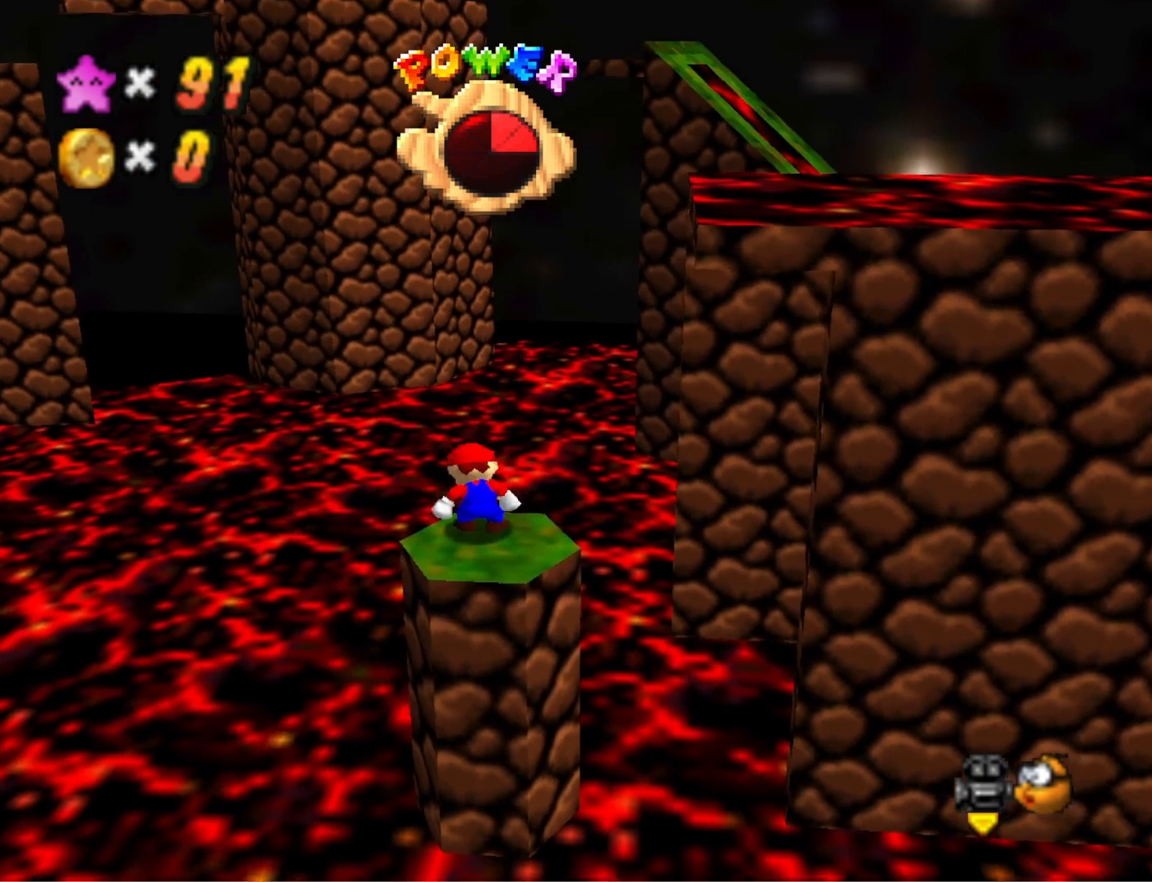
{"buttons": ["DPAD_RIGHT"], "left_stick": "center", "right_stick": "center", "events": [[133, "DPAD_DOWN", "up"], [133, "right_stick", "down-left"], [267, "right_stick", "center"], [500, "DPAD_RIGHT", "down"]]}
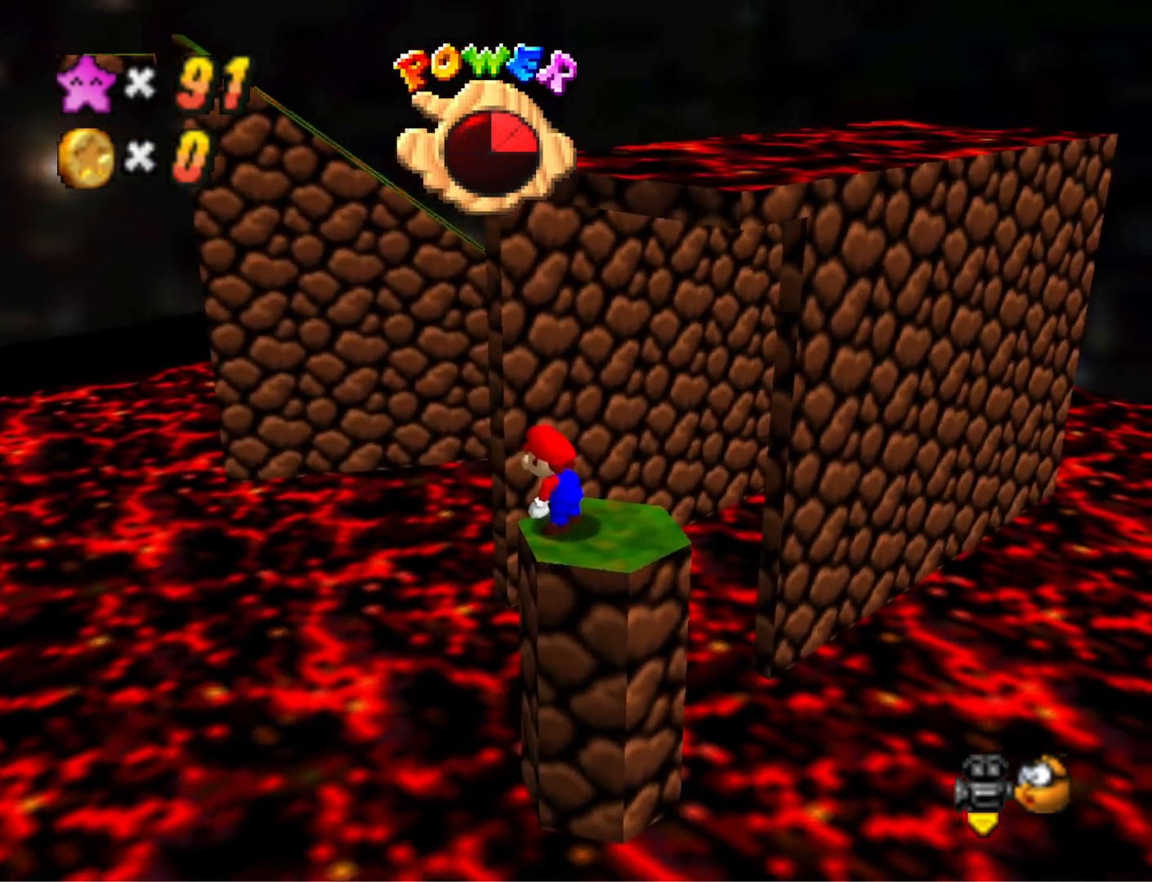
{"buttons": [], "left_stick": "center", "right_stick": "center", "events": [[133, "DPAD_RIGHT", "up"]]}
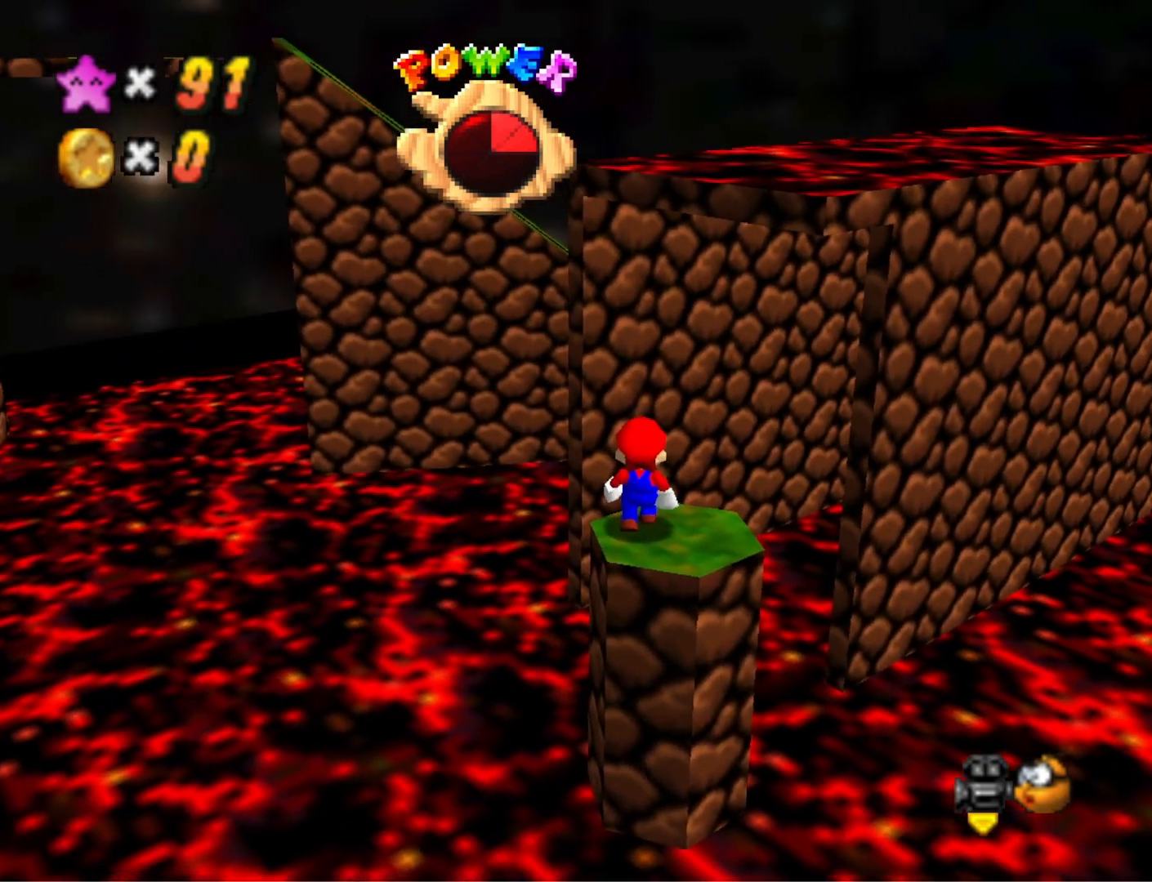
{"buttons": ["CROSS"], "left_stick": "up-left", "right_stick": "center", "events": [[133, "CROSS", "down"], [233, "left_stick", "down"], [333, "left_stick", "down-left"], [500, "left_stick", "up-left"]]}
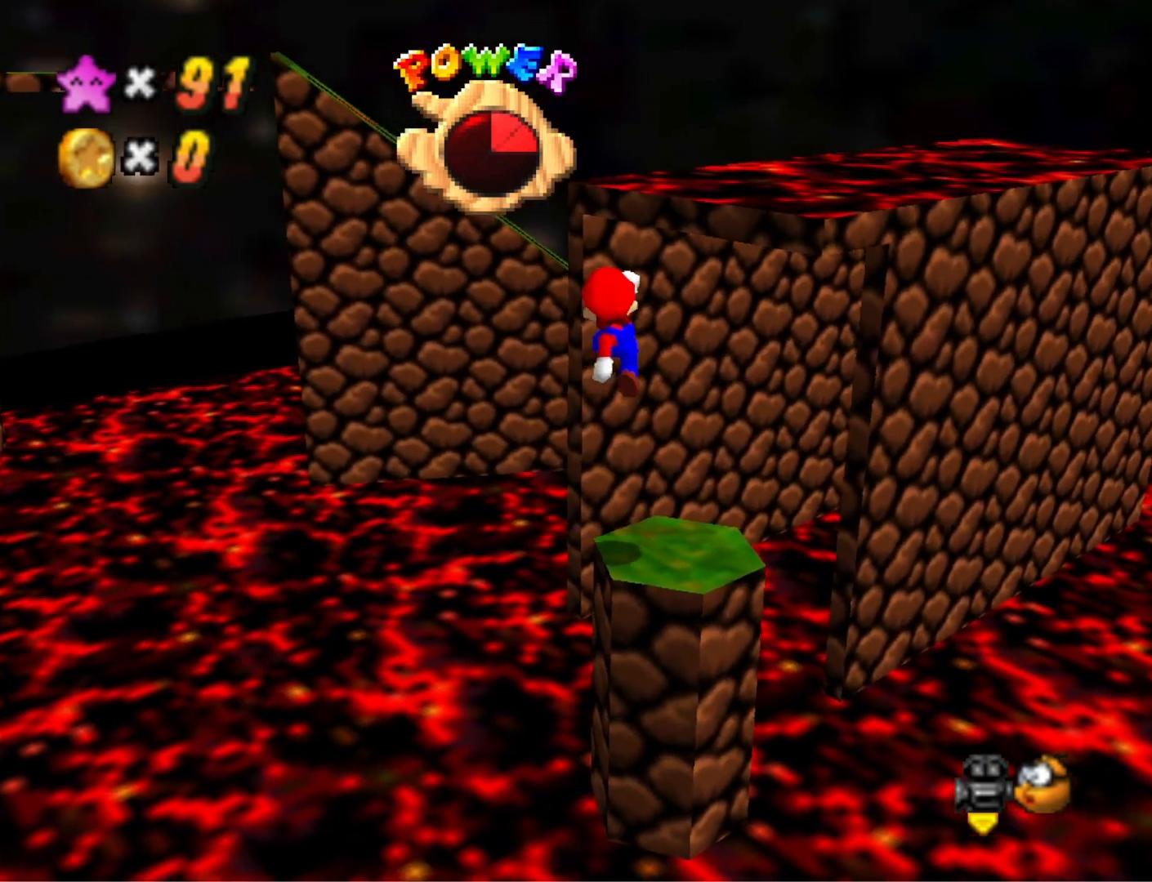
{"buttons": [], "left_stick": "up", "right_stick": "center", "events": [[67, "left_stick", "center"], [200, "CROSS", "up"], [233, "left_stick", "up"]]}
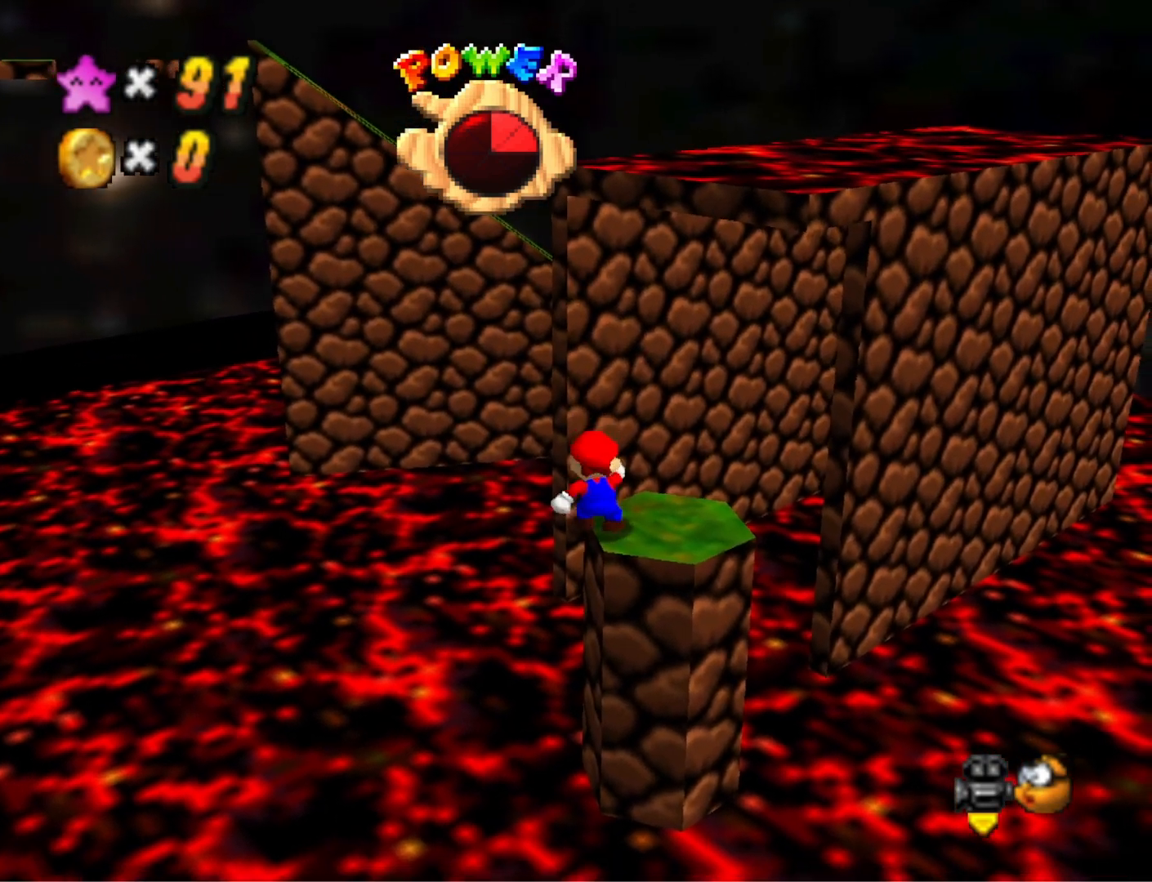
{"buttons": [], "left_stick": "down", "right_stick": "center", "events": [[67, "L2", "down"], [167, "CROSS", "down"], [200, "left_stick", "down"], [267, "L2", "up"], [300, "CROSS", "up"]]}
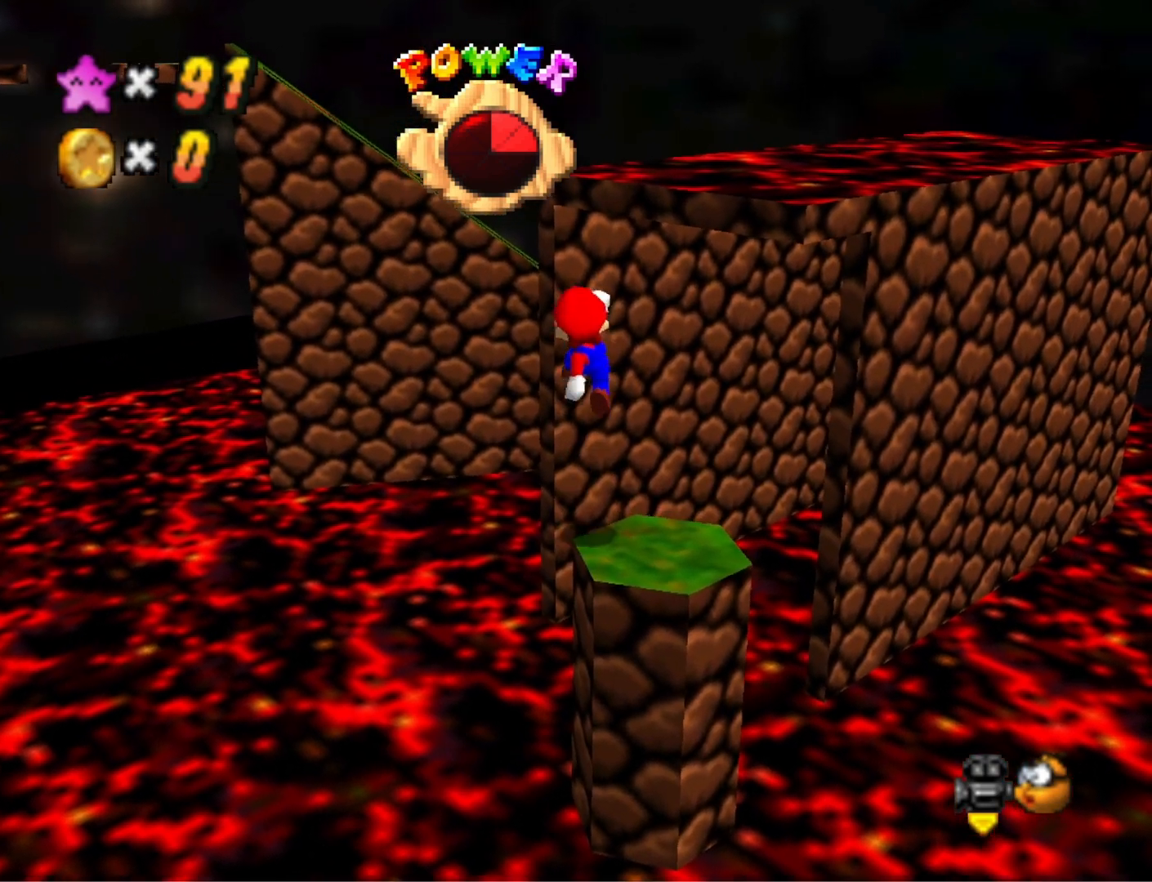
{"buttons": [], "left_stick": "up-left", "right_stick": "center", "events": [[167, "left_stick", "right"], [267, "CROSS", "down"], [267, "left_stick", "center"], [400, "CROSS", "up"], [467, "left_stick", "up-left"]]}
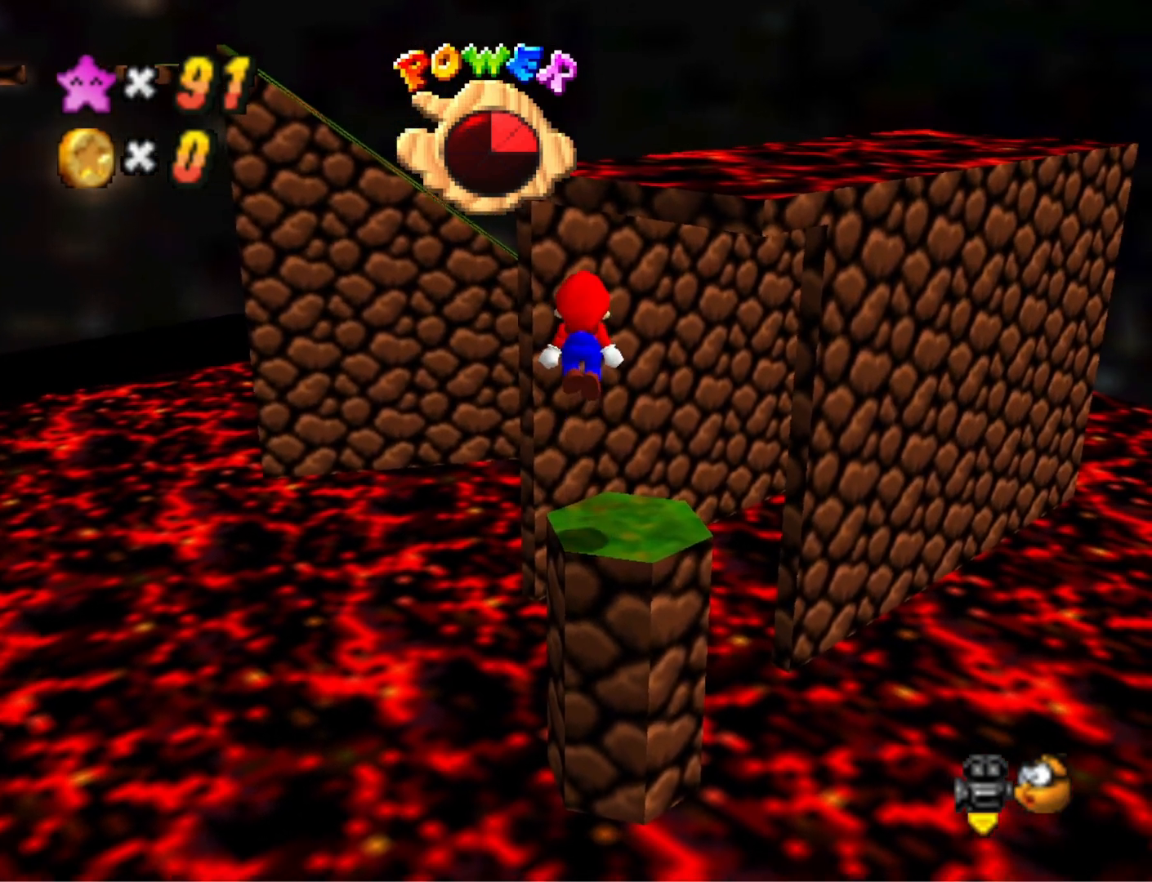
{"buttons": [], "left_stick": "up", "right_stick": "center", "events": [[67, "left_stick", "center"], [300, "left_stick", "up"]]}
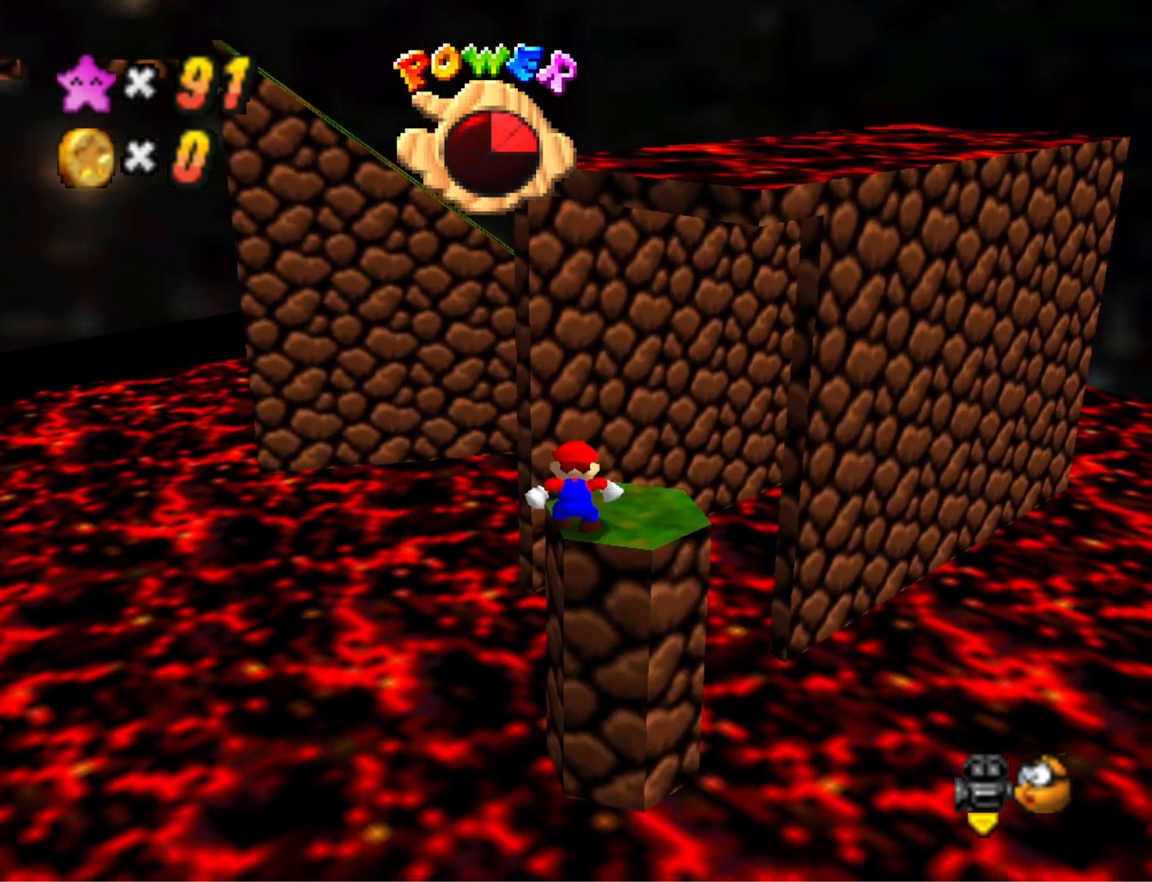
{"buttons": [], "left_stick": "down", "right_stick": "center", "events": [[133, "L2", "down"], [233, "CROSS", "down"], [267, "left_stick", "down"], [300, "L2", "up"], [367, "CROSS", "up"]]}
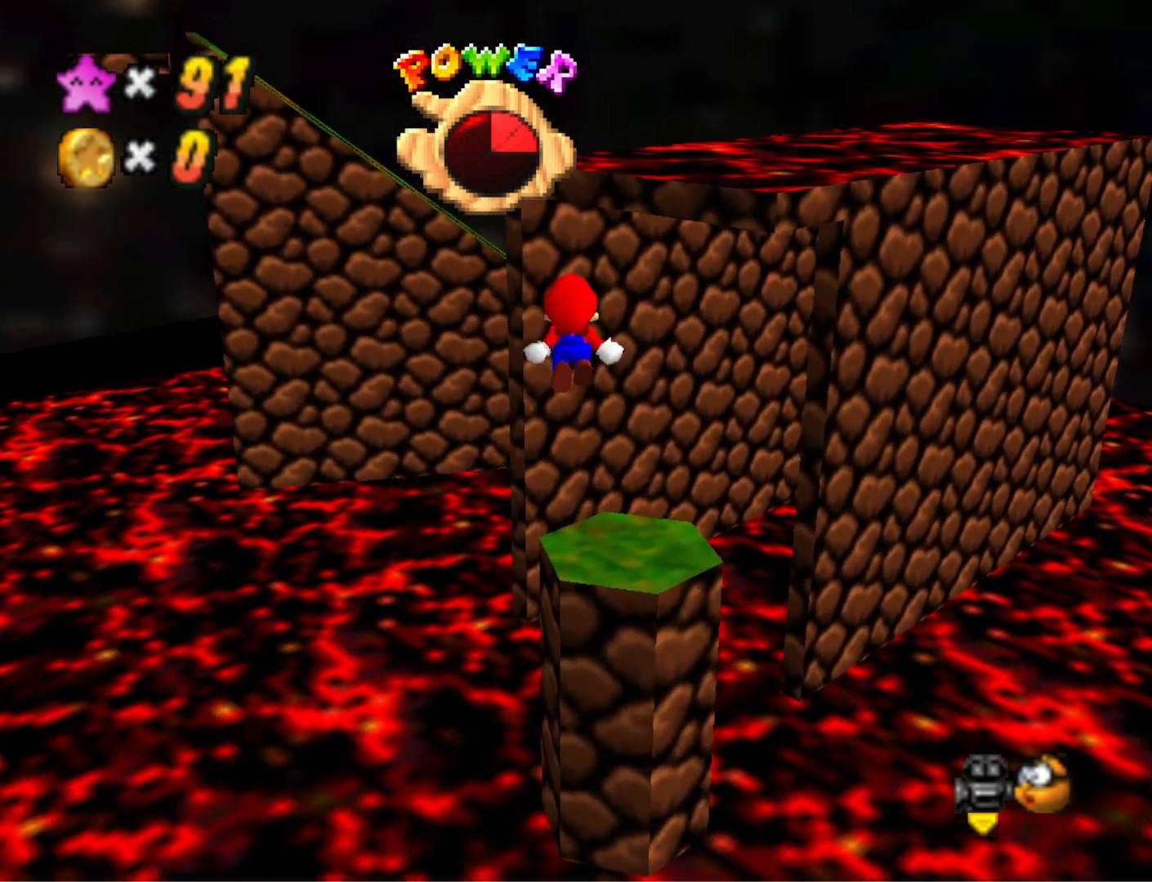
{"buttons": [], "left_stick": "down", "right_stick": "center", "events": [[133, "left_stick", "center"], [300, "left_stick", "down"]]}
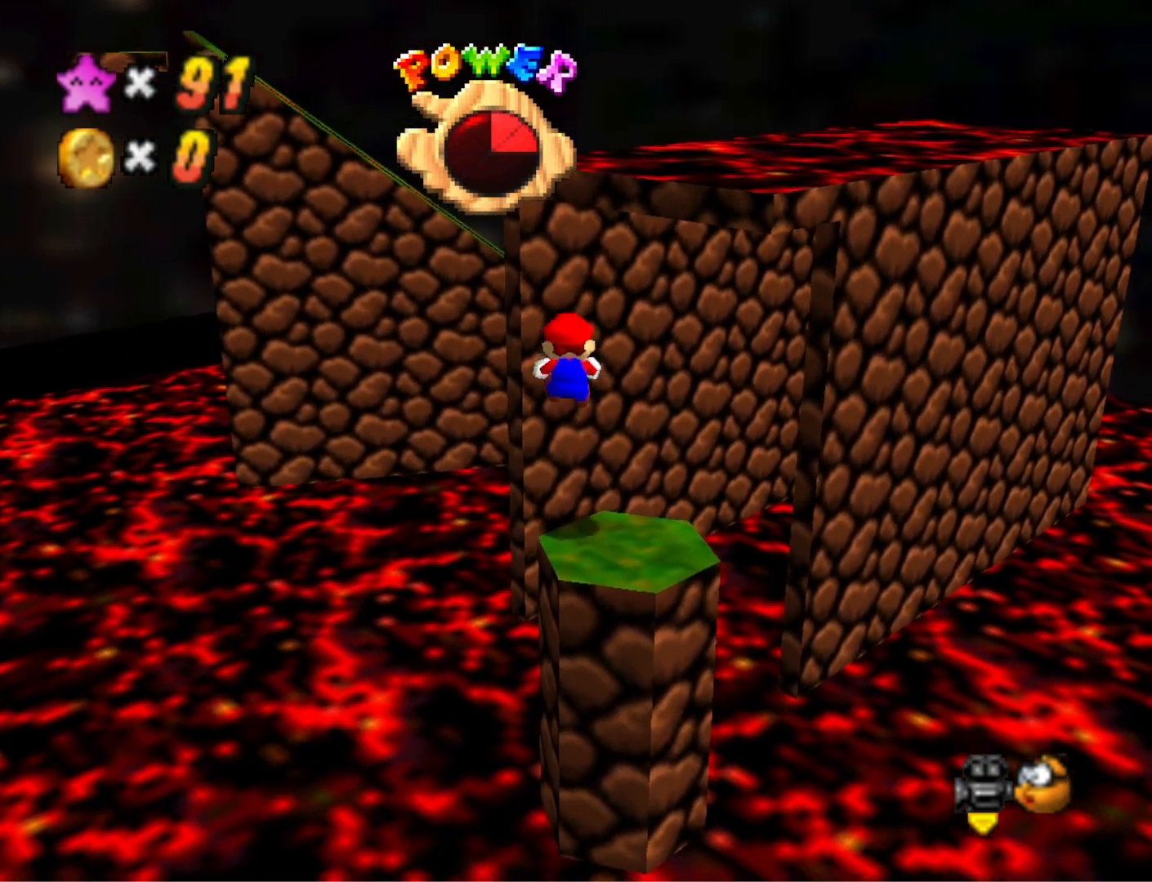
{"buttons": [], "left_stick": "up", "right_stick": "center", "events": [[267, "L2", "down"], [300, "CROSS", "down"], [300, "left_stick", "down-left"], [433, "L2", "up"], [433, "left_stick", "up-left"], [467, "CROSS", "up"], [500, "left_stick", "up"]]}
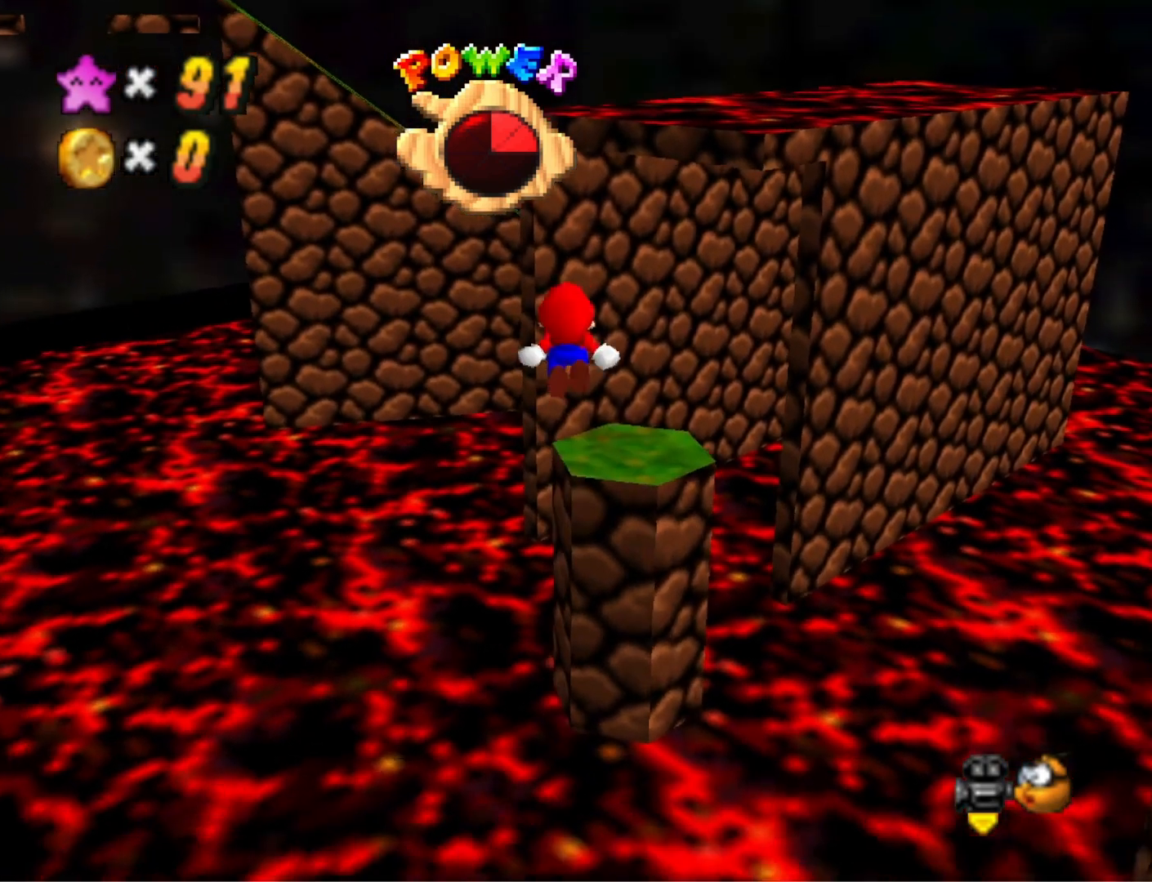
{"buttons": [], "left_stick": "up", "right_stick": "center", "events": [[167, "left_stick", "center"], [233, "left_stick", "up"]]}
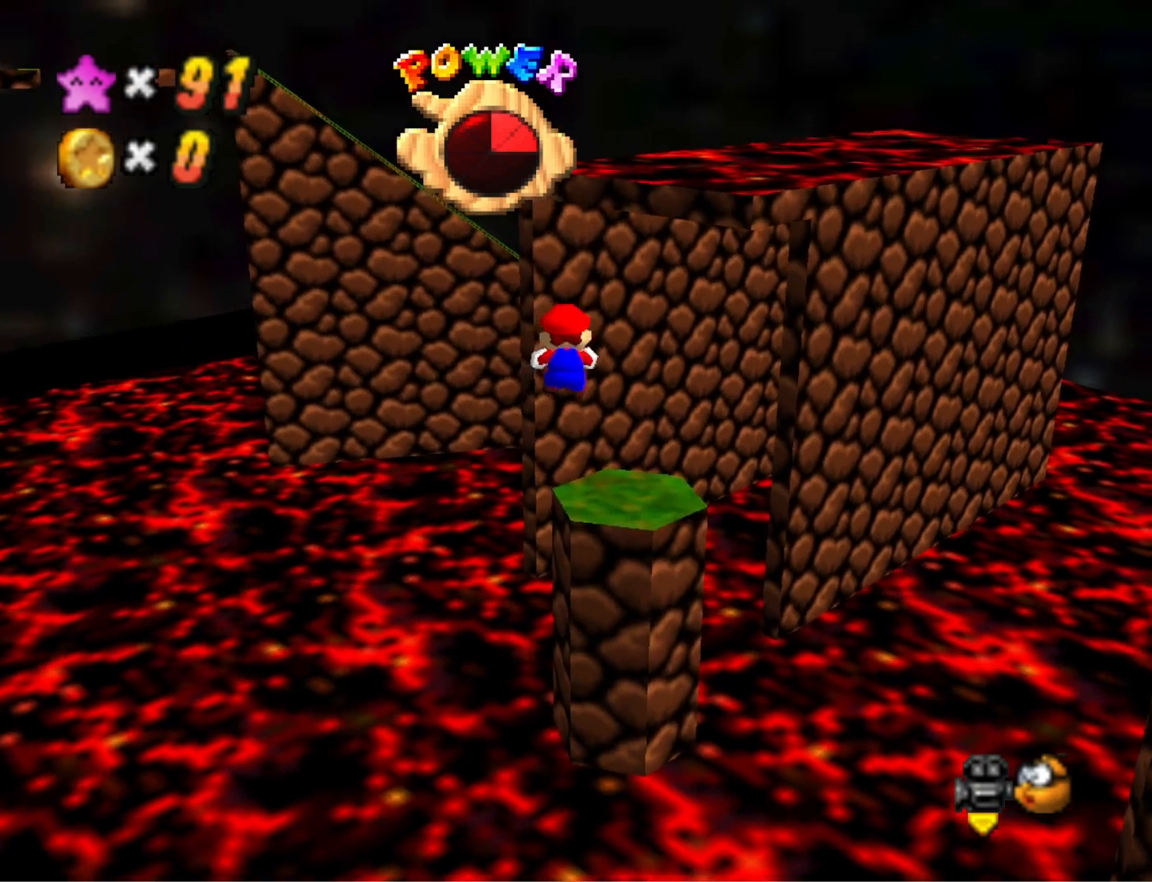
{"buttons": ["CROSS", "L2"], "left_stick": "up-left", "right_stick": "center", "events": [[333, "L2", "down"], [333, "left_stick", "up-left"], [400, "CROSS", "down"]]}
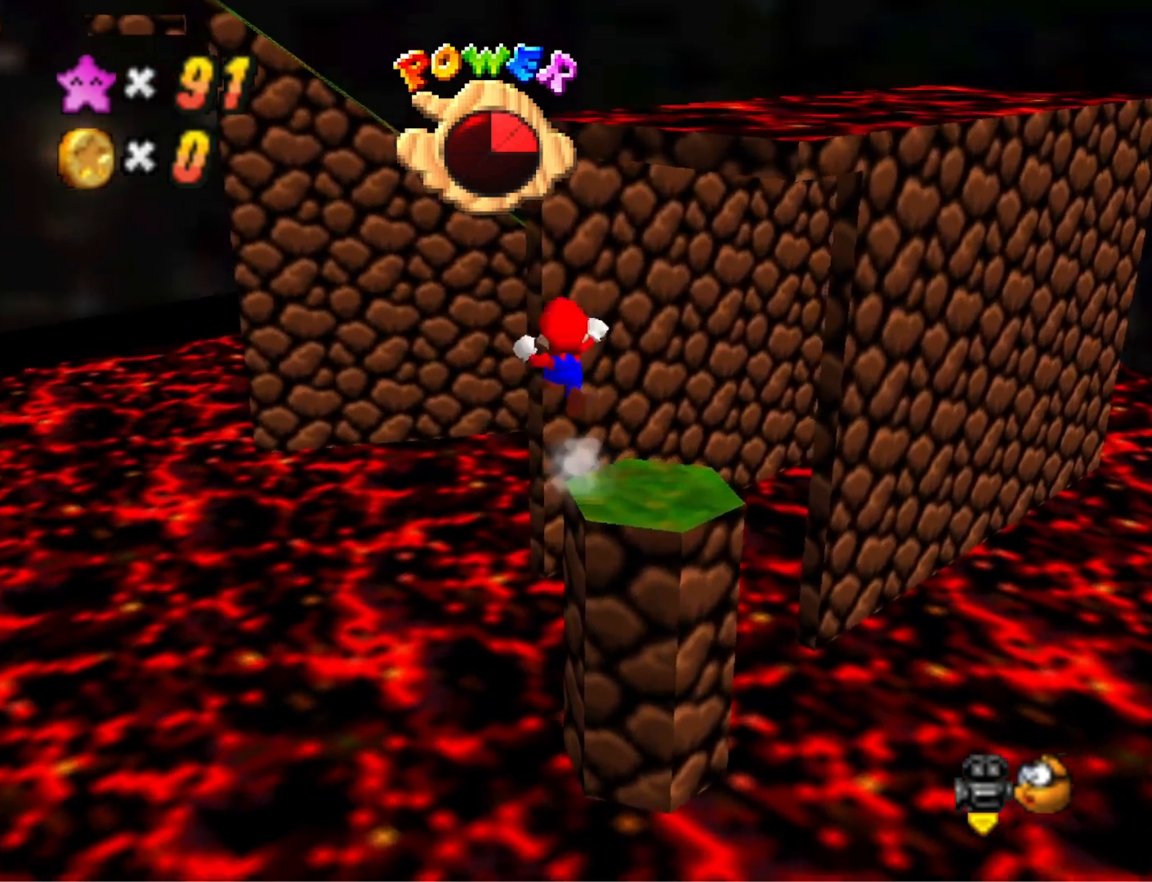
{"buttons": [], "left_stick": "up-left", "right_stick": "center", "events": [[67, "CROSS", "up"], [67, "L2", "up"]]}
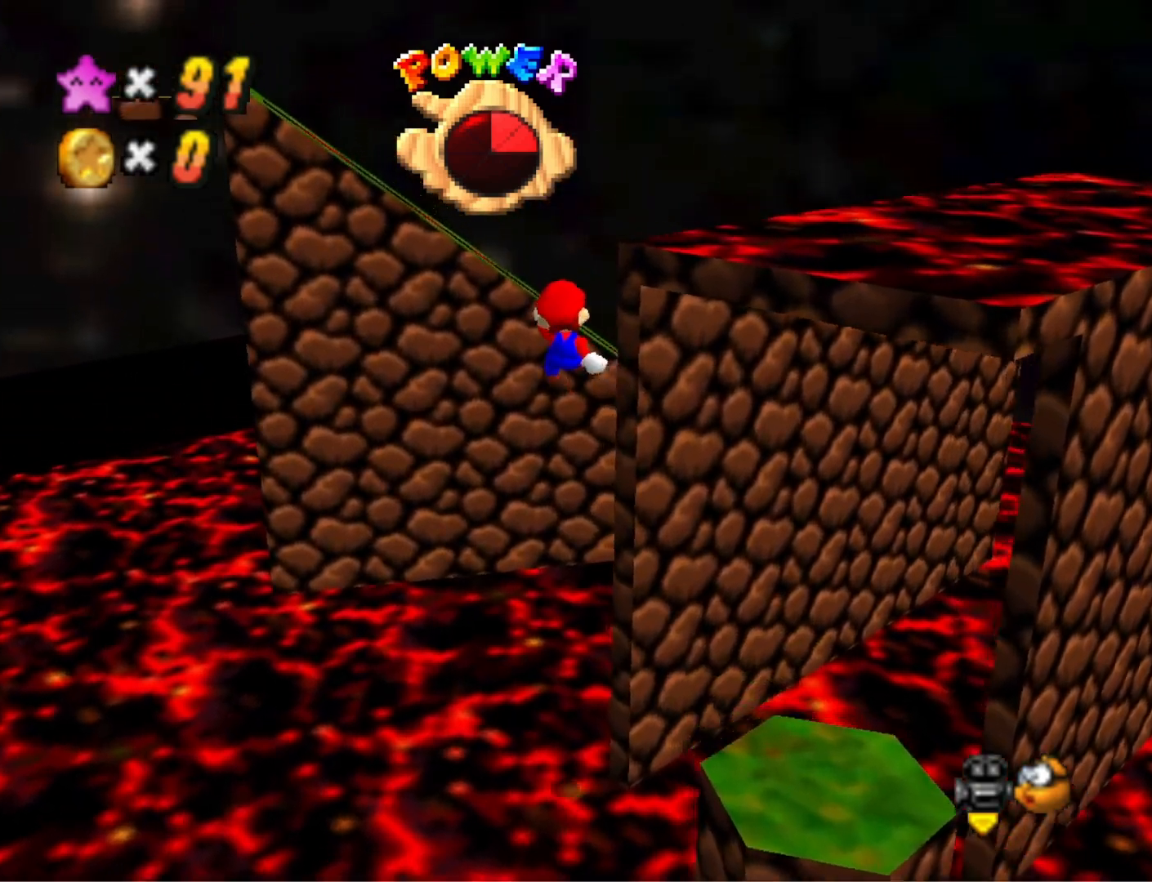
{"buttons": [], "left_stick": "up-left", "right_stick": "center", "events": [[33, "right_stick", "down-left"], [200, "right_stick", "center"]]}
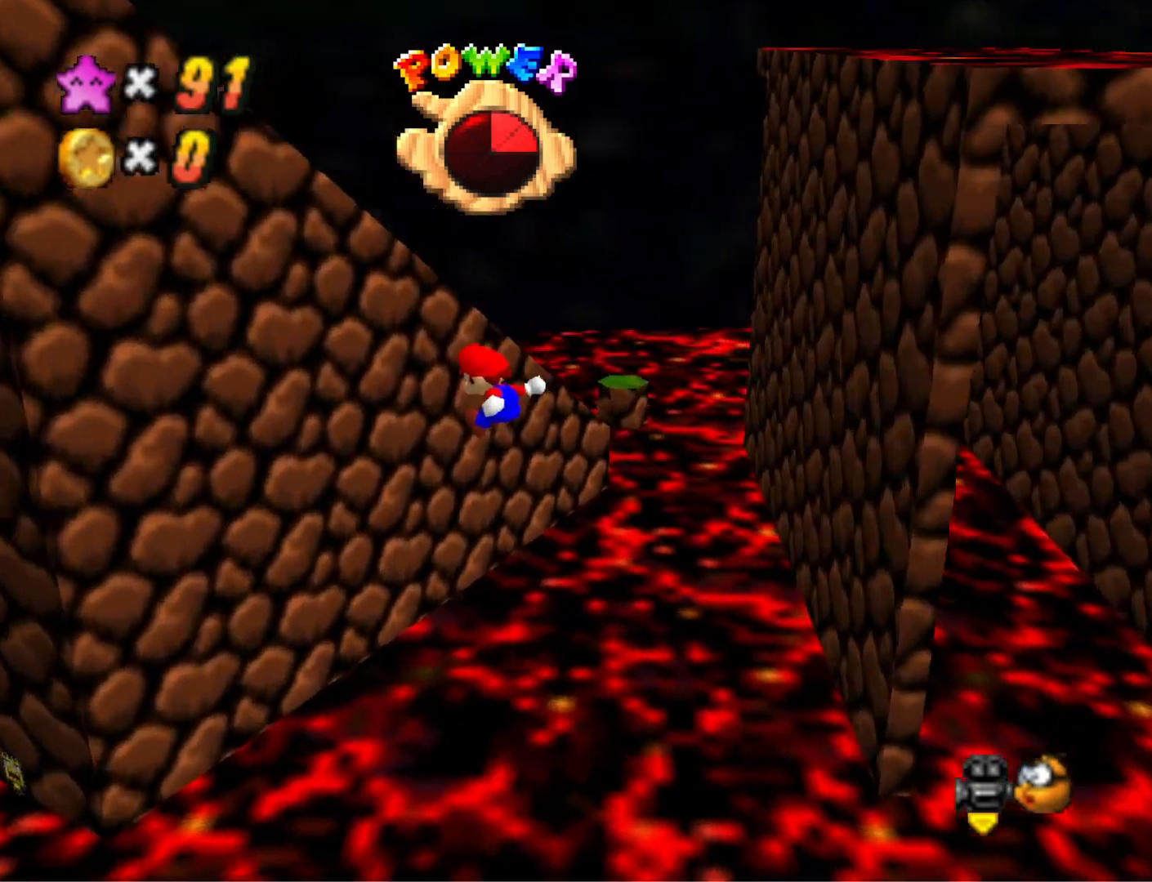
{"buttons": [], "left_stick": "up-right", "right_stick": "center", "events": [[167, "CROSS", "down"], [167, "left_stick", "up"], [267, "left_stick", "up-right"], [500, "CROSS", "up"]]}
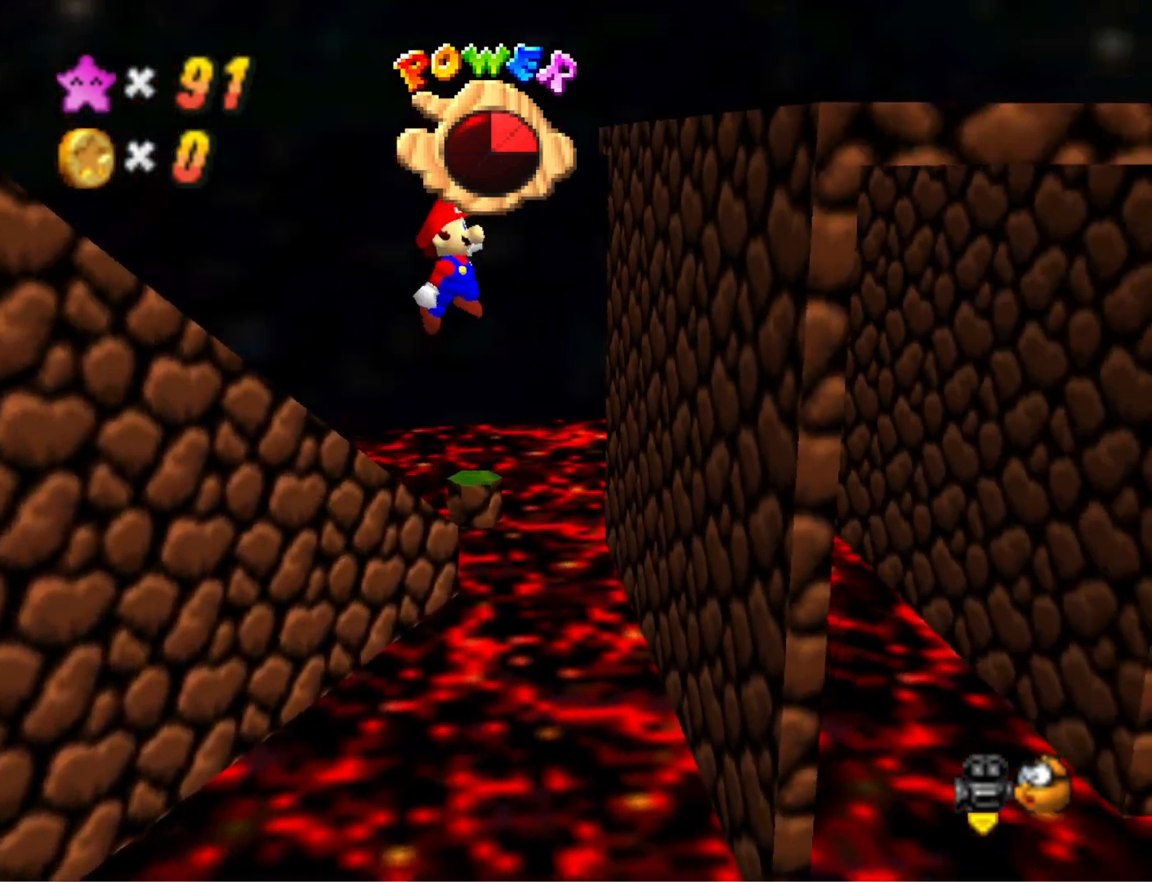
{"buttons": ["CROSS"], "left_stick": "up", "right_stick": "center", "events": [[167, "right_stick", "right"], [267, "right_stick", "center"], [333, "left_stick", "up"], [367, "CROSS", "down"]]}
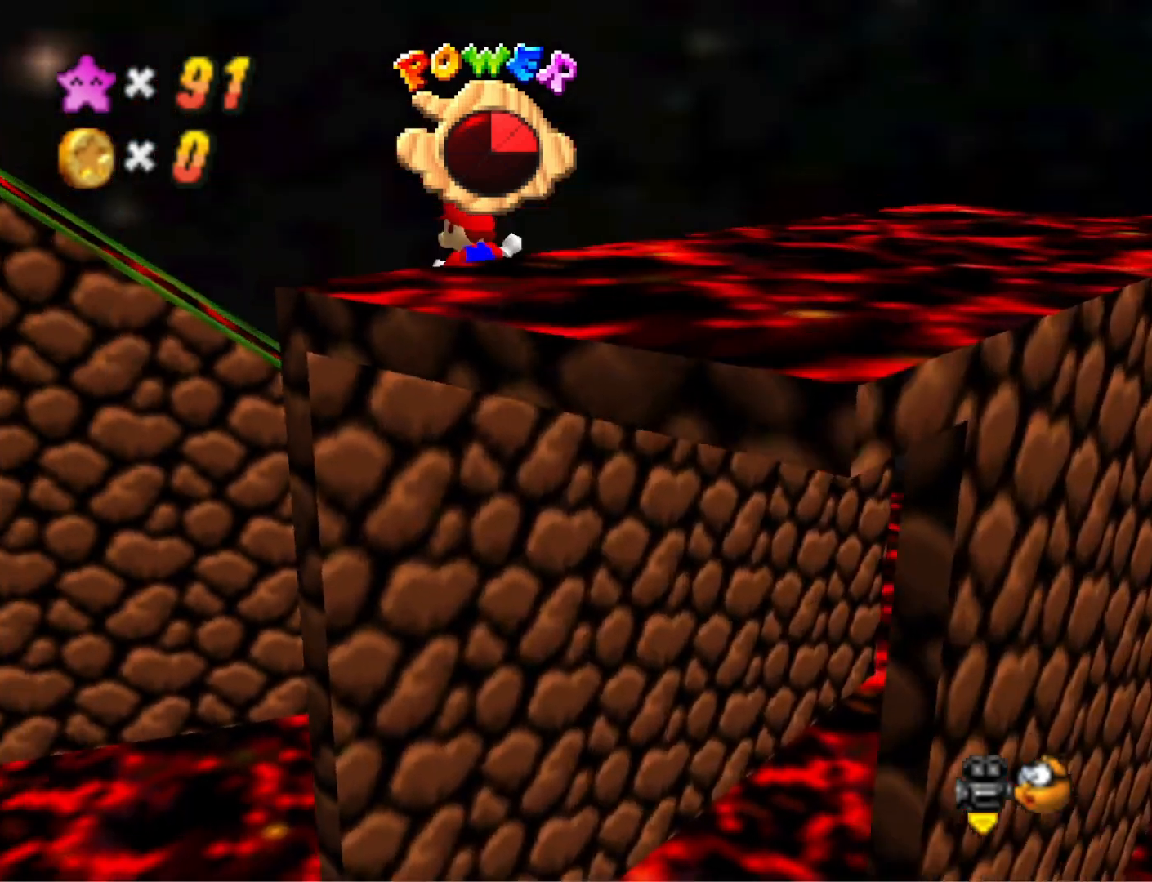
{"buttons": [], "left_stick": "right", "right_stick": "down-right", "events": [[200, "left_stick", "up-right"], [267, "CROSS", "up"], [333, "left_stick", "right"], [433, "right_stick", "down-right"]]}
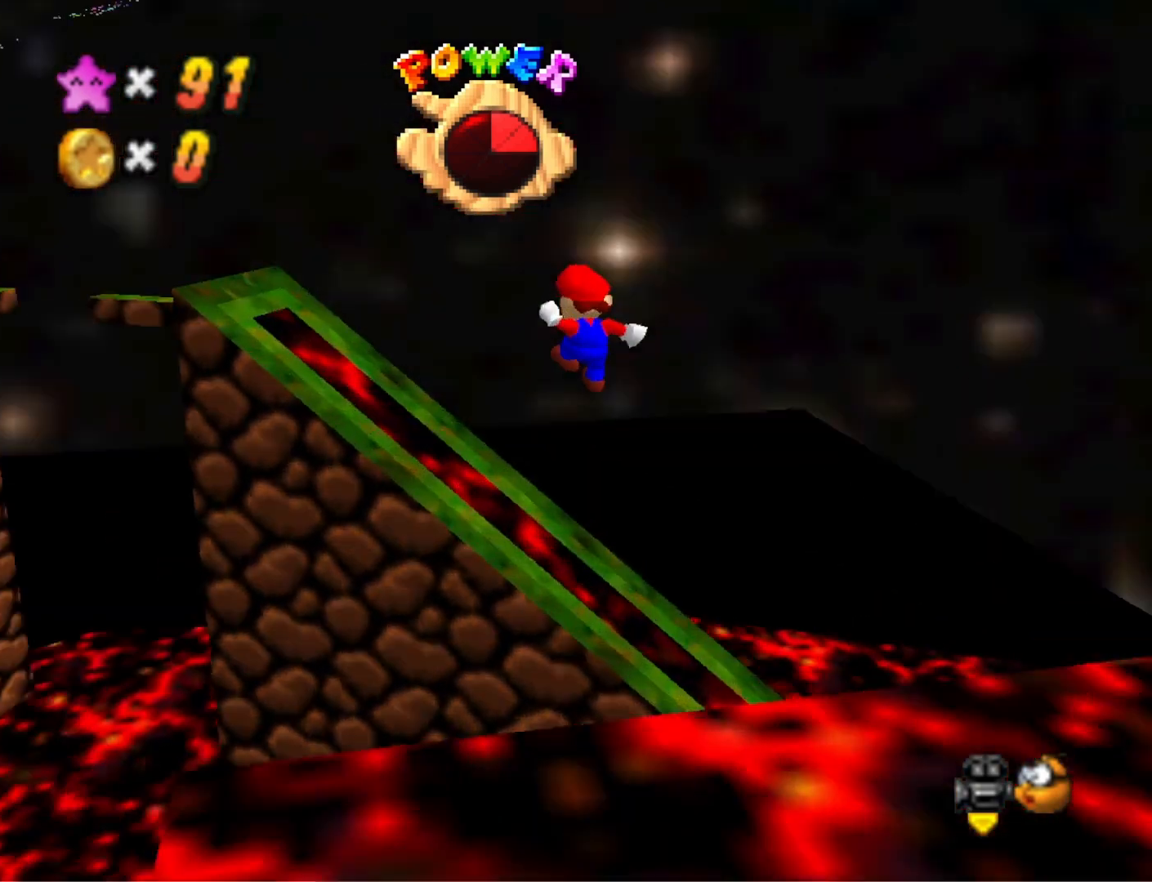
{"buttons": ["TOUCHPAD"], "left_stick": "down-right", "right_stick": "center", "events": [[33, "right_stick", "center"], [67, "left_stick", "down-right"], [233, "TOUCHPAD", "down"], [367, "TOUCHPAD", "up"], [500, "TOUCHPAD", "down"]]}
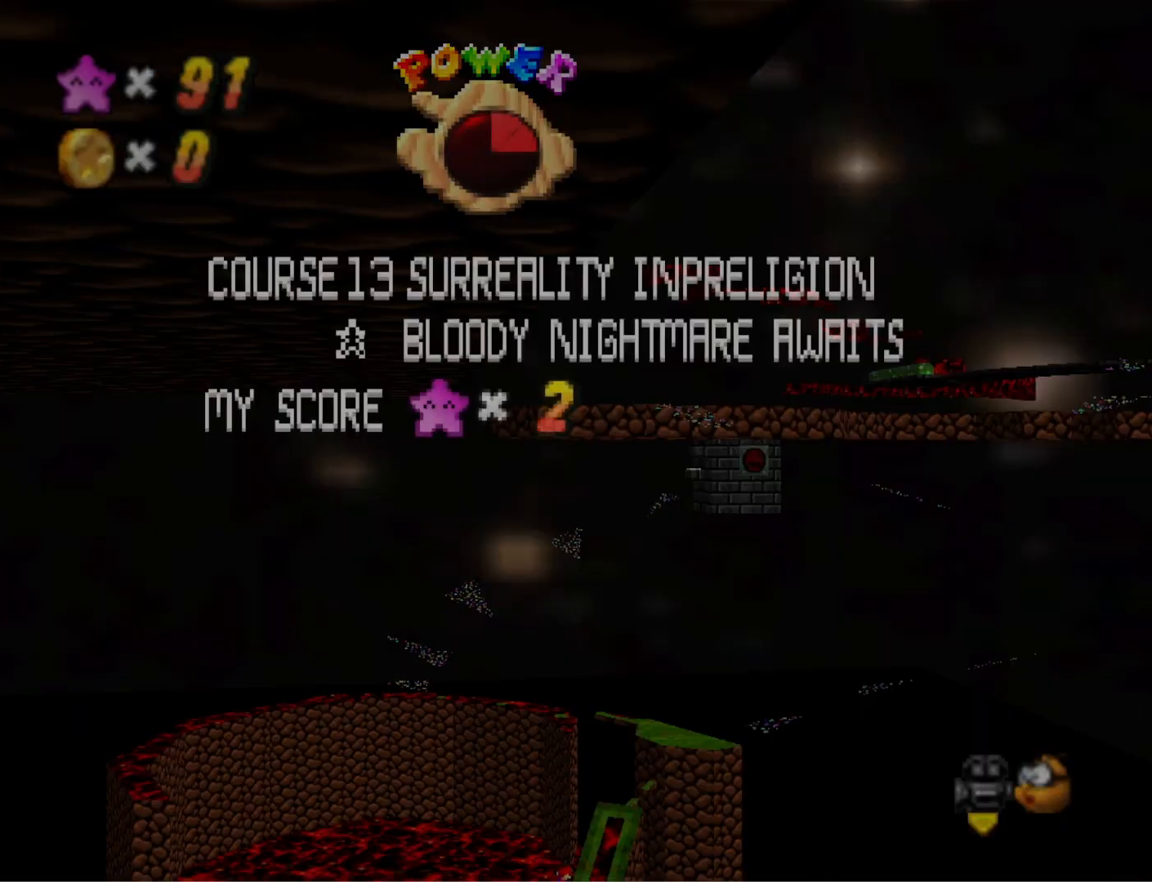
{"buttons": [], "left_stick": "center", "right_stick": "right", "events": [[67, "left_stick", "center"], [133, "TOUCHPAD", "up"], [200, "DPAD_DOWN", "down"], [333, "DPAD_DOWN", "up"], [367, "right_stick", "right"]]}
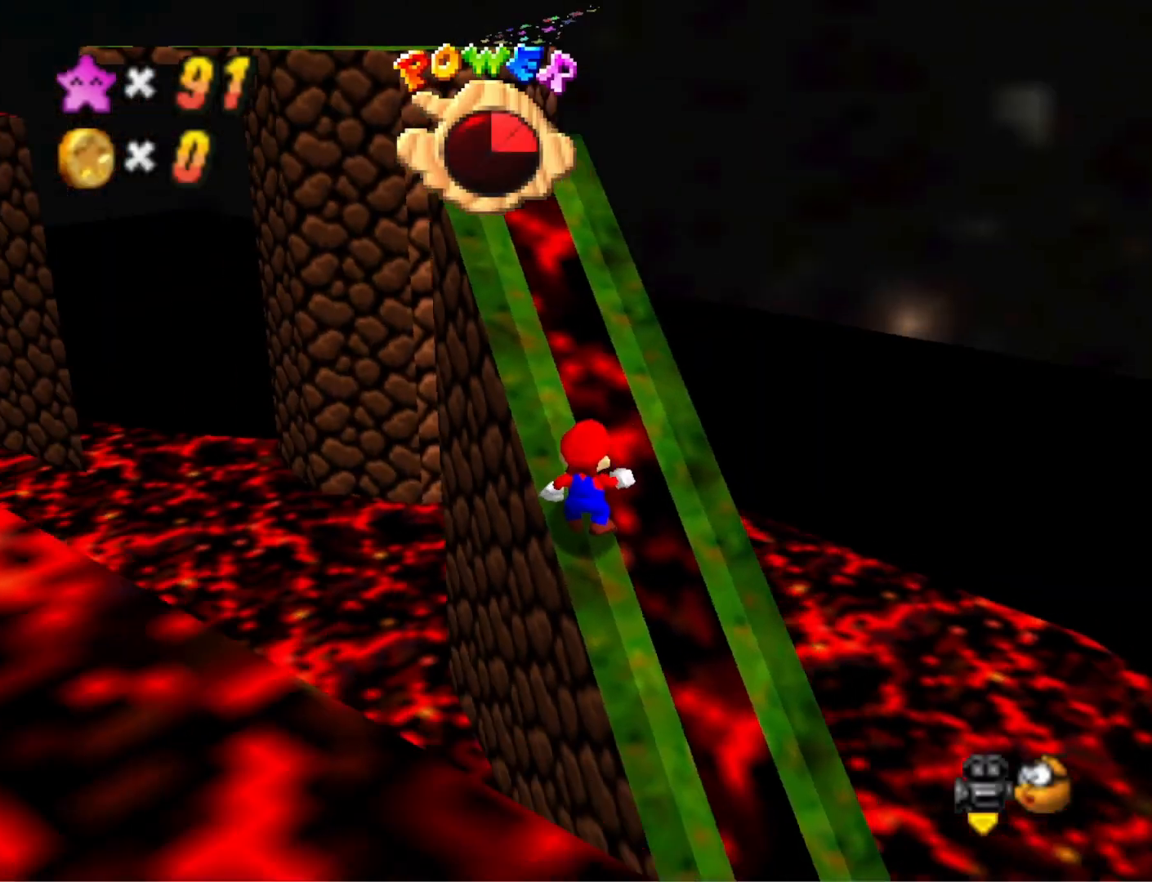
{"buttons": [], "left_stick": "center", "right_stick": "center", "events": [[67, "right_stick", "center"]]}
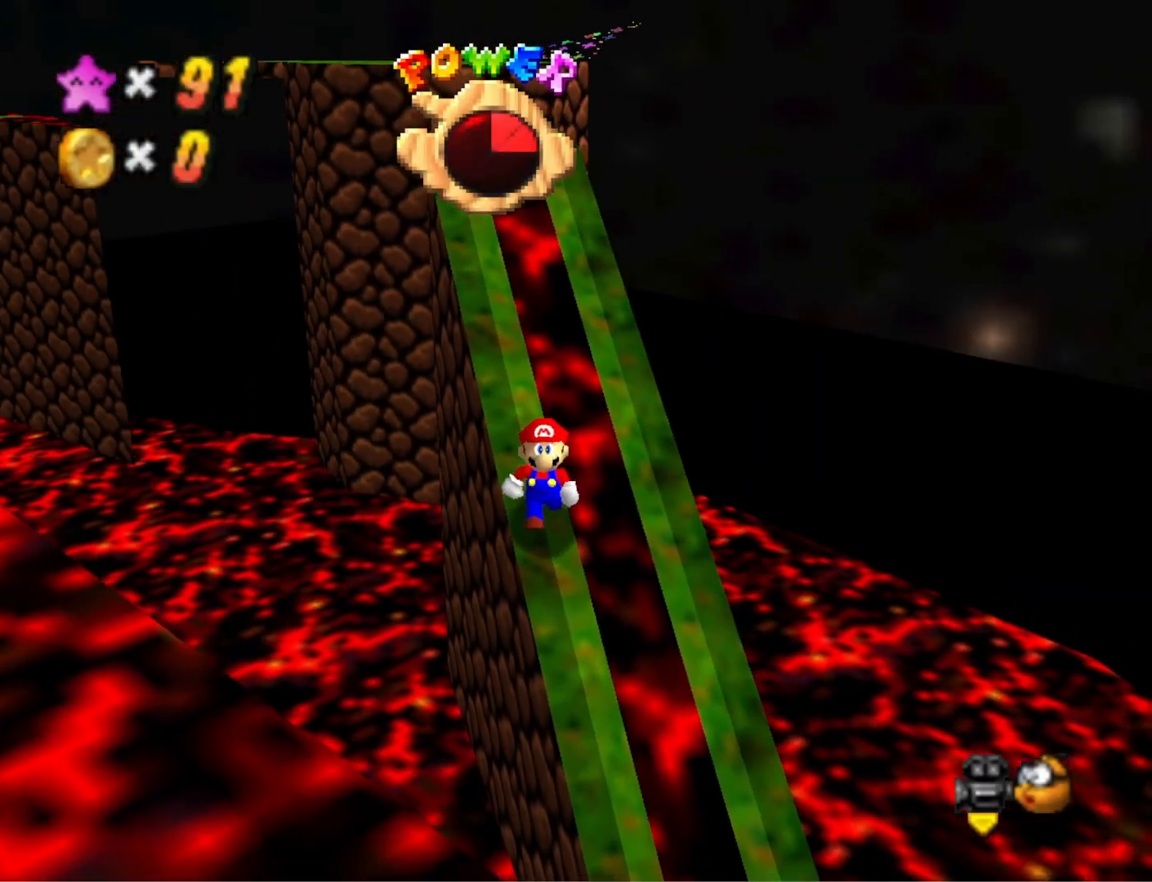
{"buttons": [], "left_stick": "up-left", "right_stick": "center", "events": [[133, "CROSS", "down"], [233, "CROSS", "up"], [300, "left_stick", "up-left"]]}
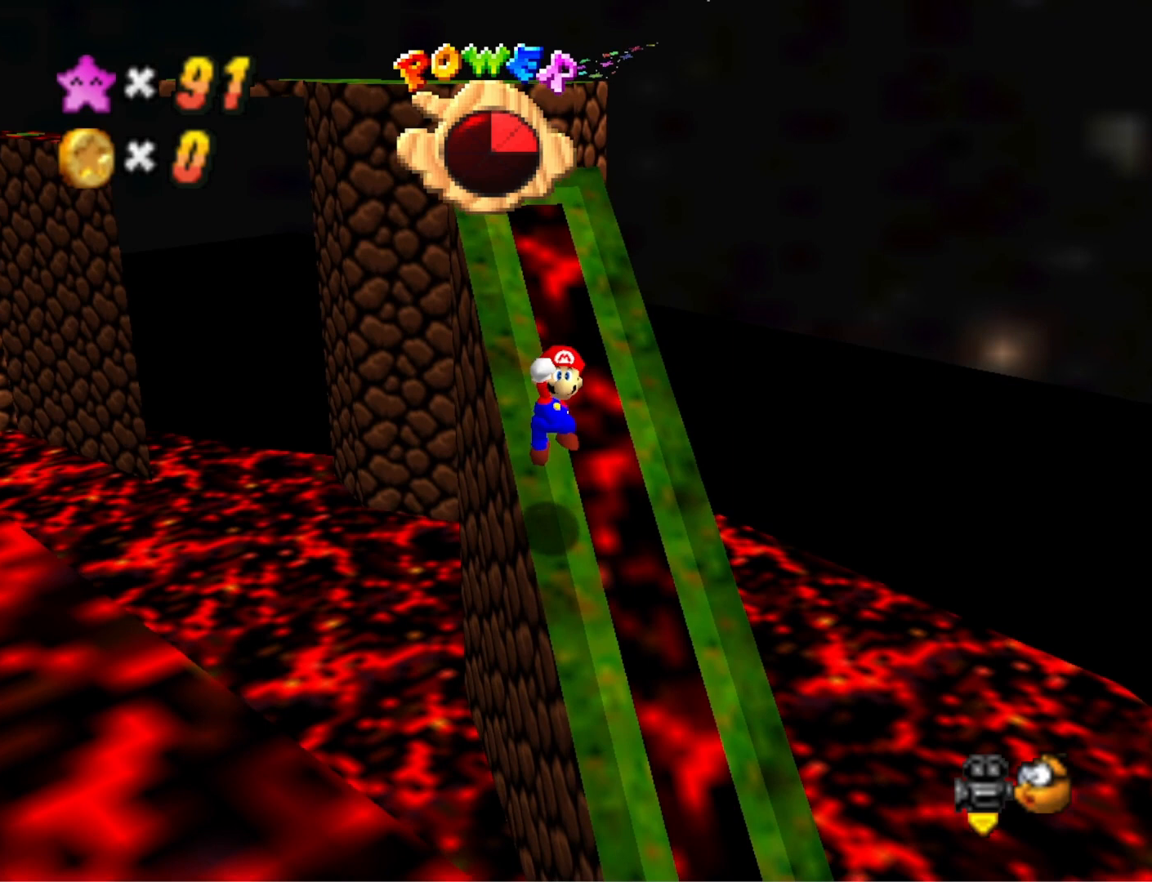
{"buttons": ["CROSS", "SQUARE"], "left_stick": "up-left", "right_stick": "center", "events": [[167, "CROSS", "down"], [333, "SQUARE", "down"]]}
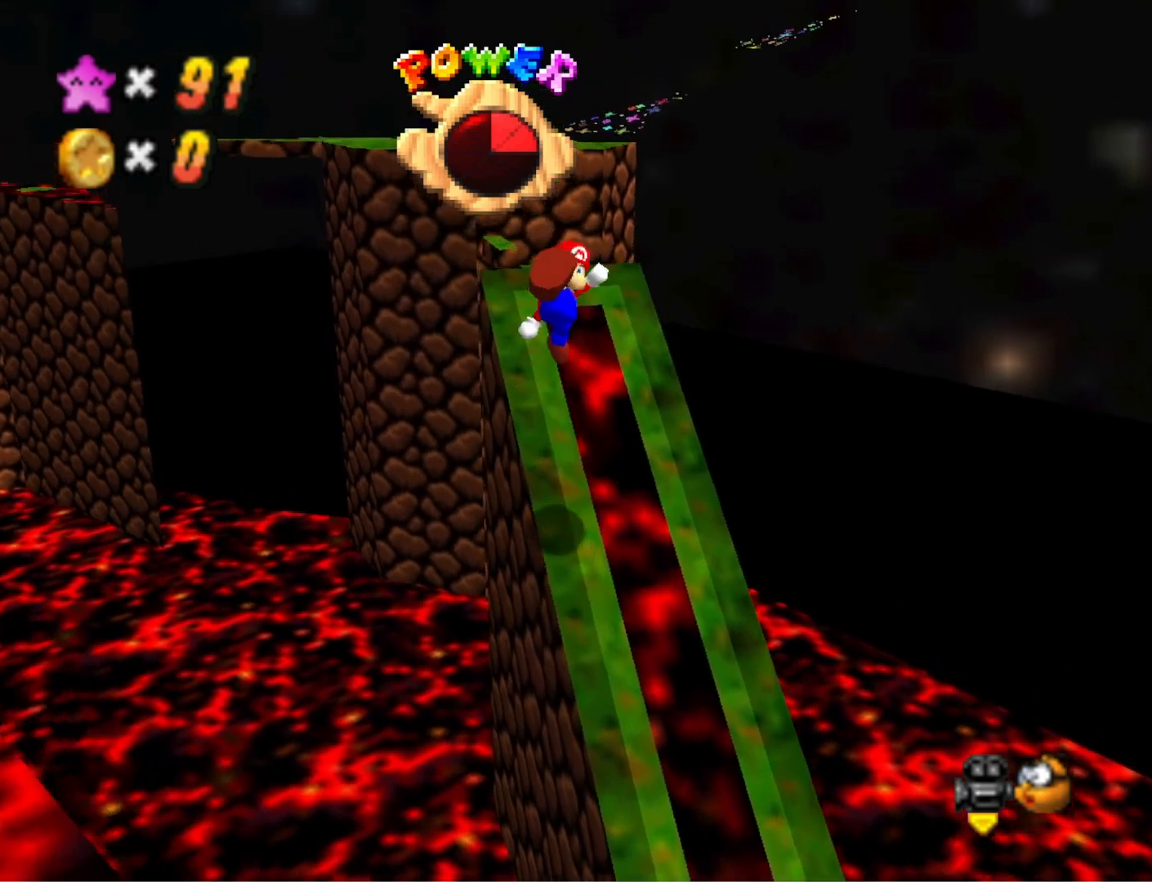
{"buttons": ["CROSS"], "left_stick": "up", "right_stick": "center", "events": [[33, "CROSS", "up"], [33, "SQUARE", "up"], [333, "CROSS", "down"], [433, "left_stick", "up"]]}
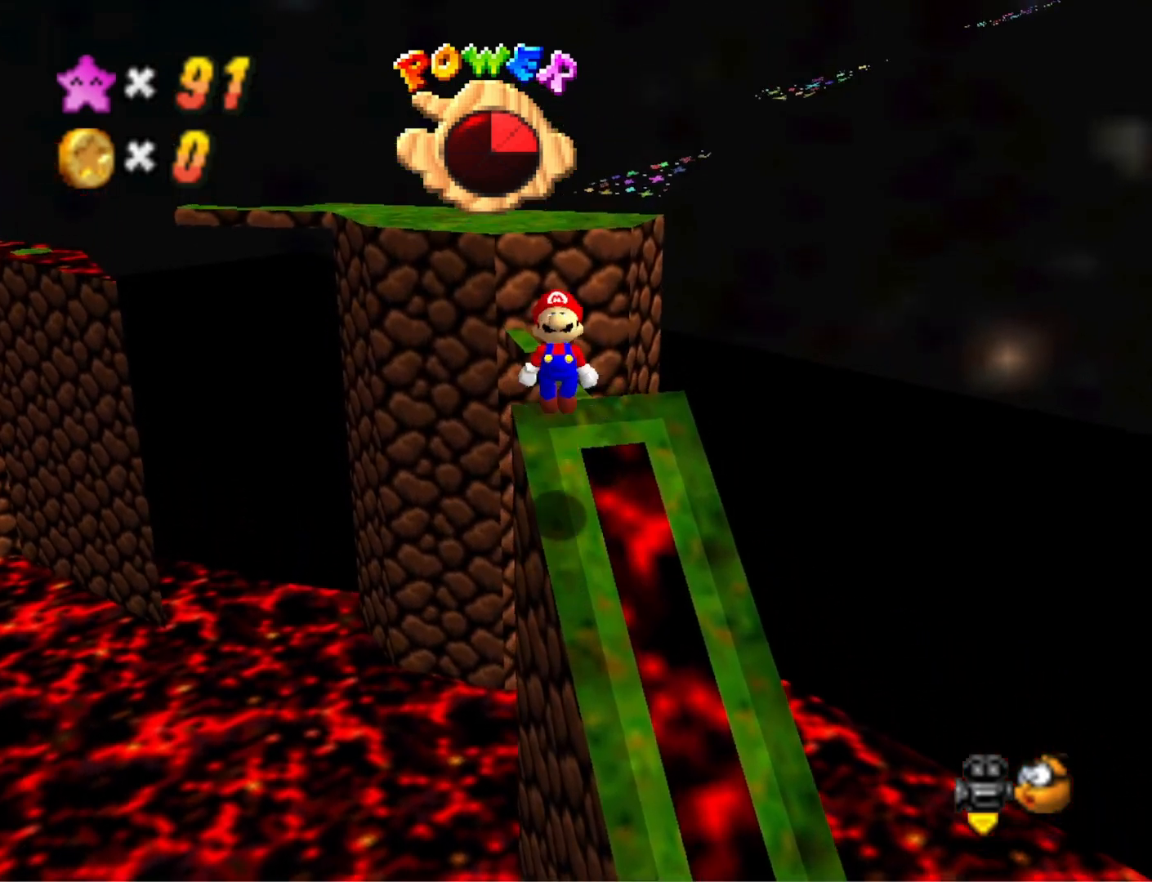
{"buttons": ["CROSS", "SQUARE"], "left_stick": "center", "right_stick": "center", "events": [[67, "left_stick", "up-right"], [100, "CROSS", "up"], [300, "left_stick", "center"], [333, "CROSS", "down"], [333, "SQUARE", "down"]]}